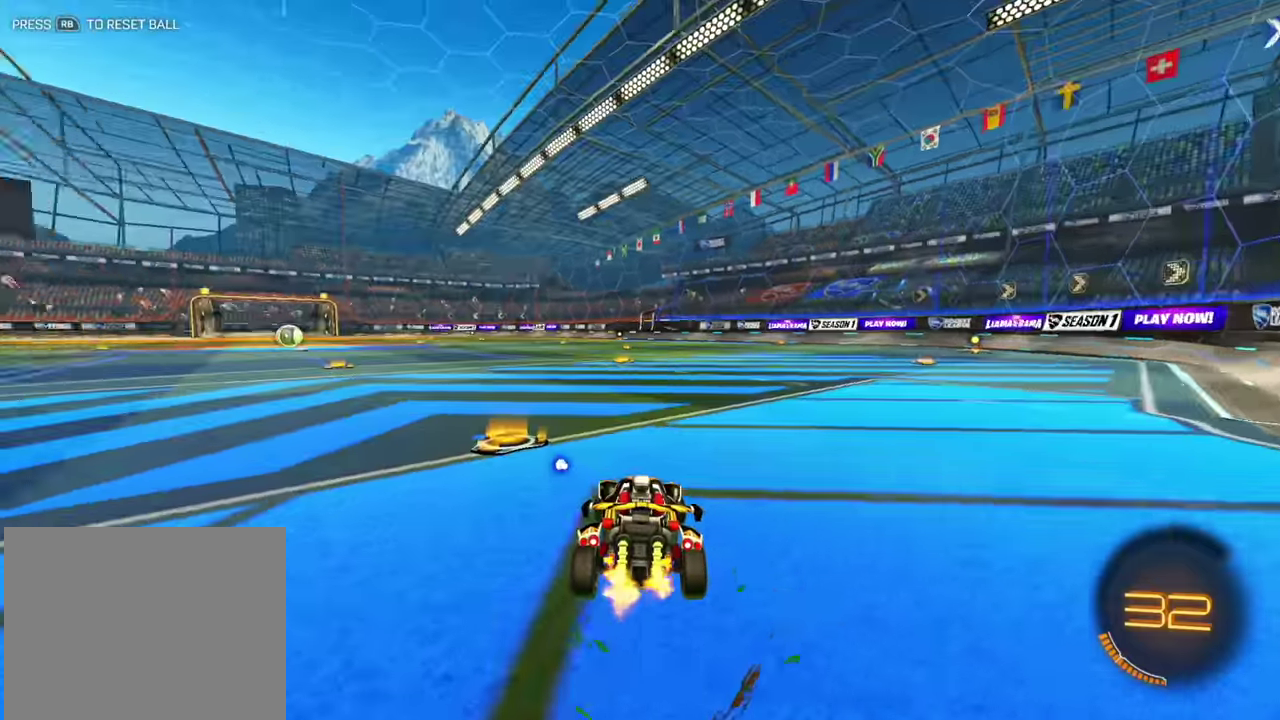
Gameplay with a controller (Xbox layout); each line is a JSON object with the inputs held at the frame after it (dt_ms = milliseconds from this image to that frame). "events" lists button and stick changes between this image and that frame as [ms after this image, input, new state], when the widget could be followed in between. Not read: A L2 L3 R1 R3 X Y.
{"dt_ms": 400, "buttons": ["B", "R2"], "left_stick": "up"}
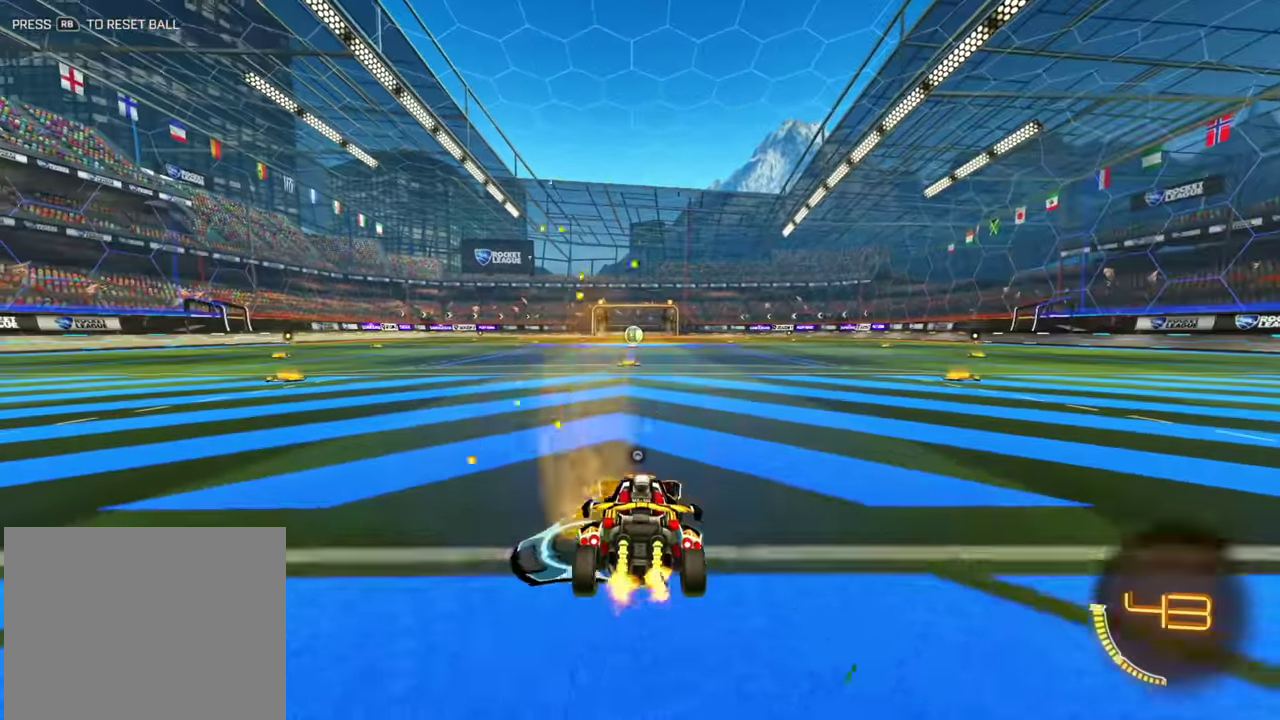
{"dt_ms": 500, "buttons": ["R2"], "left_stick": "center"}
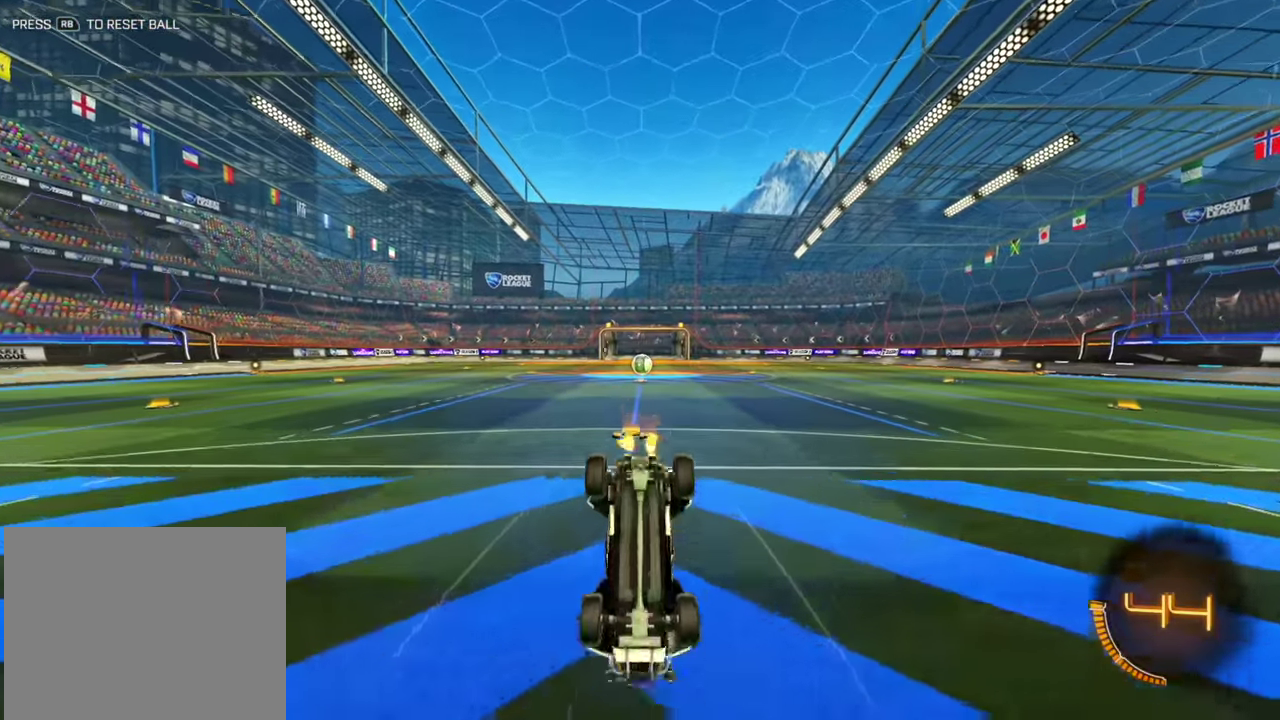
{"dt_ms": 500, "buttons": ["R2"], "left_stick": "center"}
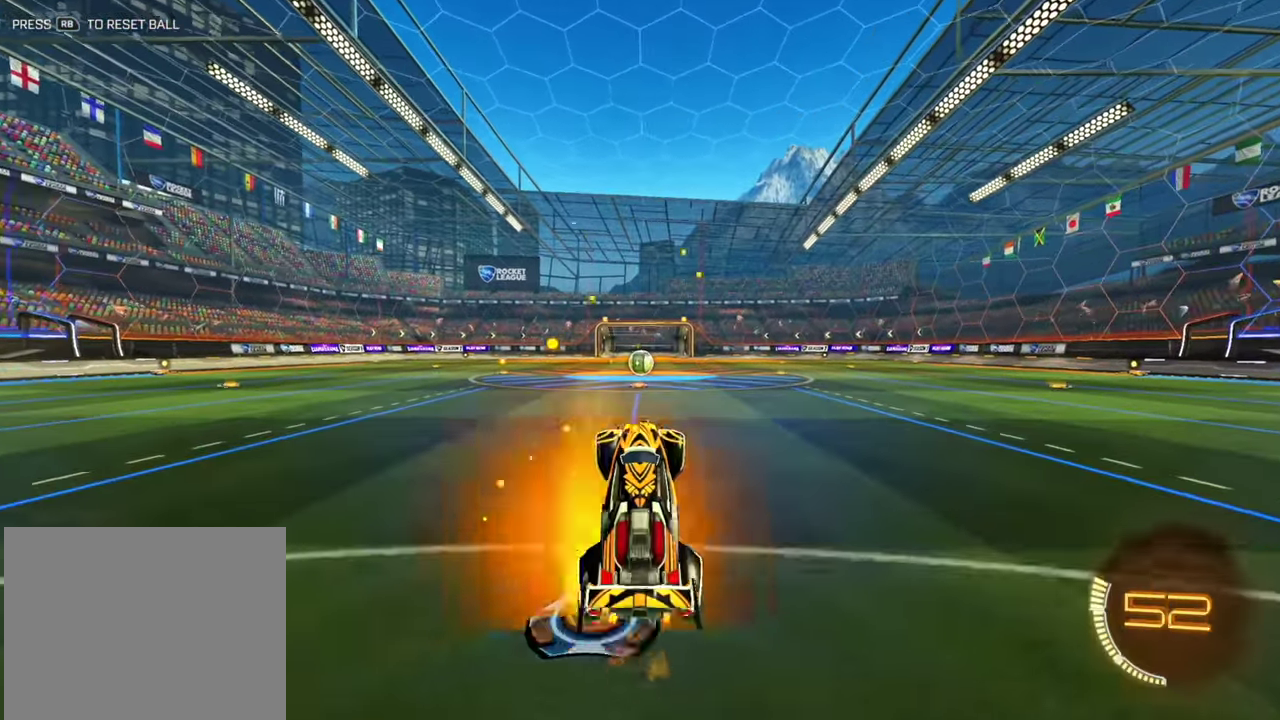
{"dt_ms": 400, "buttons": ["R2"], "left_stick": "up-left"}
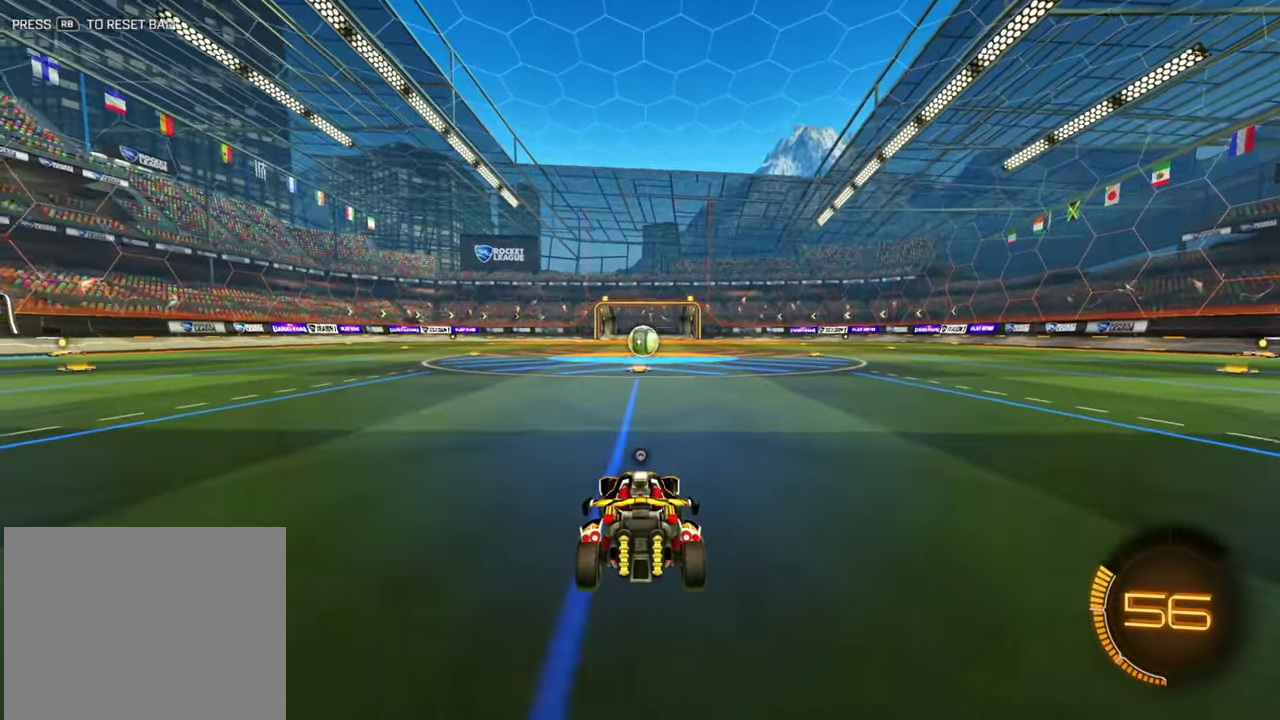
{"dt_ms": 600, "buttons": ["R2"], "left_stick": "center"}
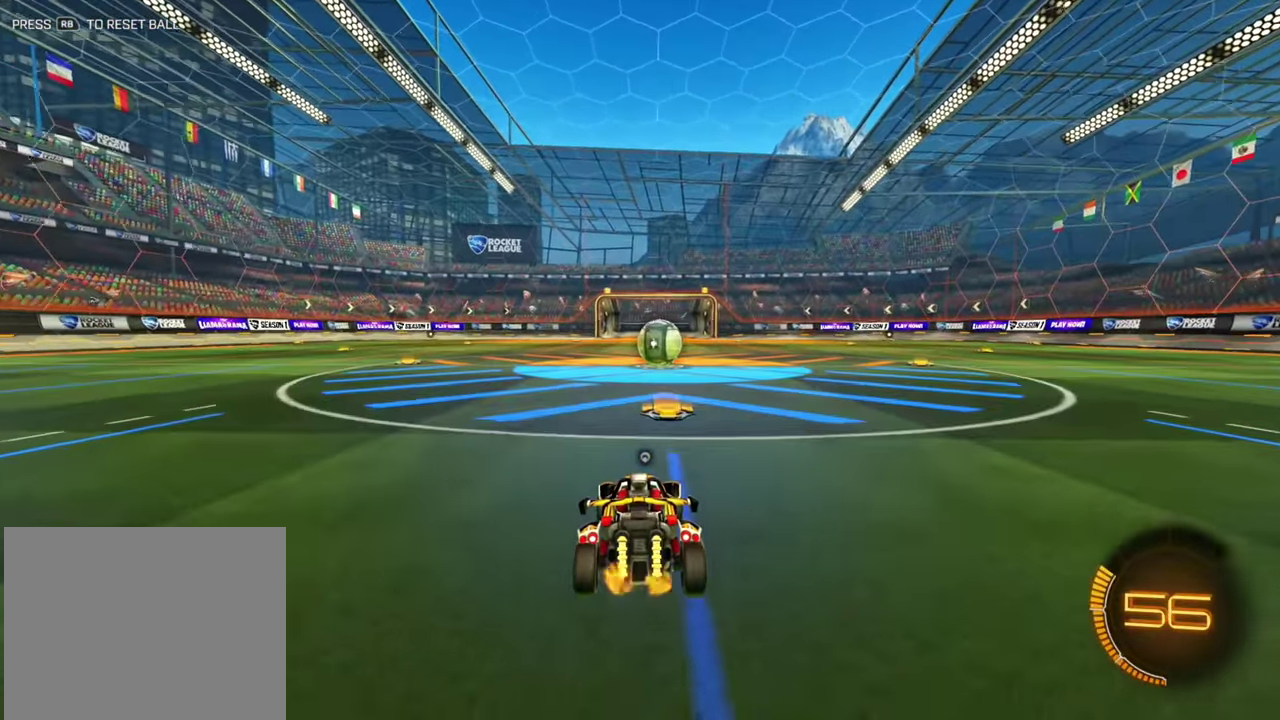
{"dt_ms": 500, "buttons": ["R2"], "left_stick": "center"}
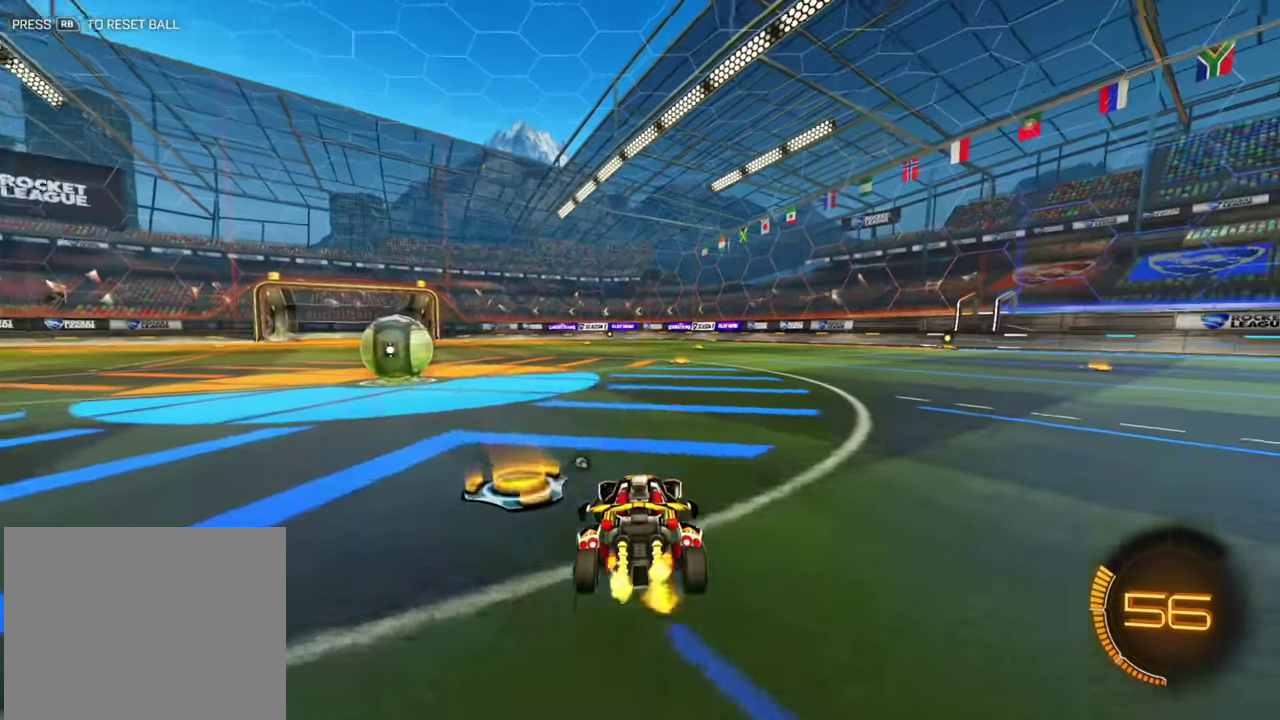
{"dt_ms": 500, "buttons": ["B", "R2"], "left_stick": "center"}
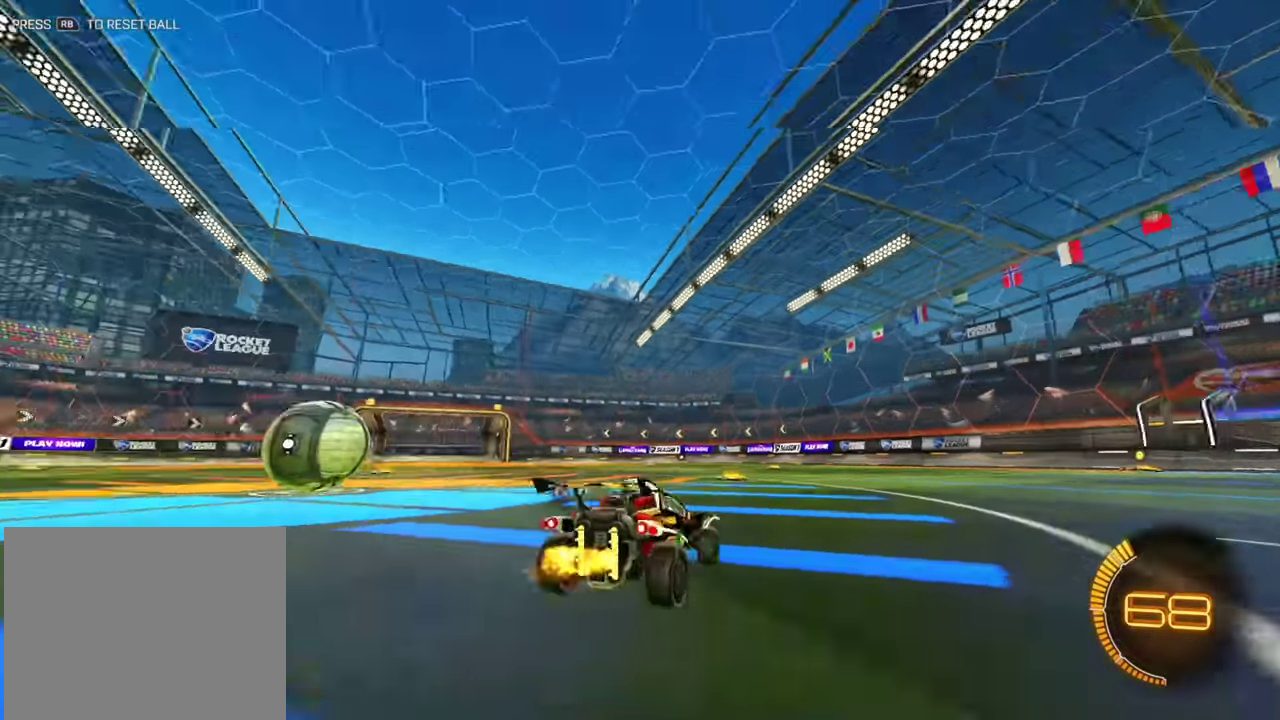
{"dt_ms": 300, "buttons": ["R2"], "left_stick": "right"}
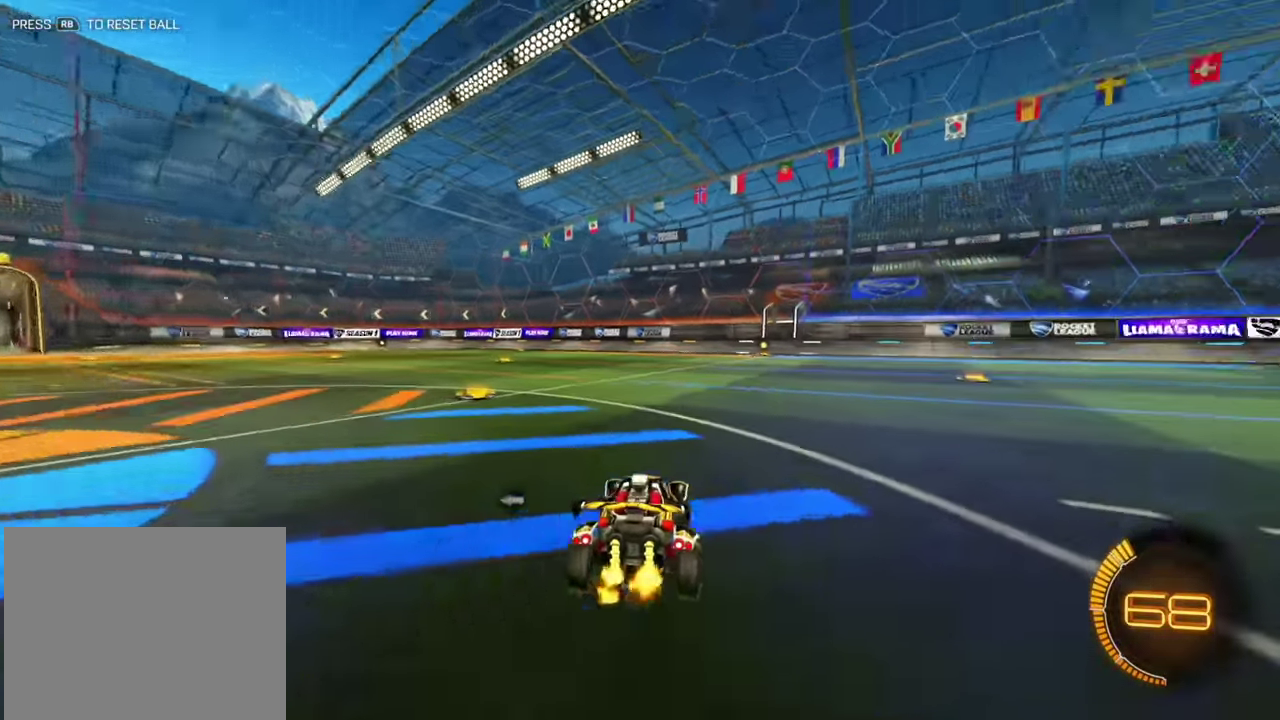
{"dt_ms": 900, "buttons": ["L1", "R2"], "left_stick": "up-right", "events": [[34, "left_stick", "center"], [84, "left_stick", "right"], [250, "left_stick", "center"], [384, "left_stick", "right"], [584, "L1", "down"], [600, "left_stick", "up-right"]]}
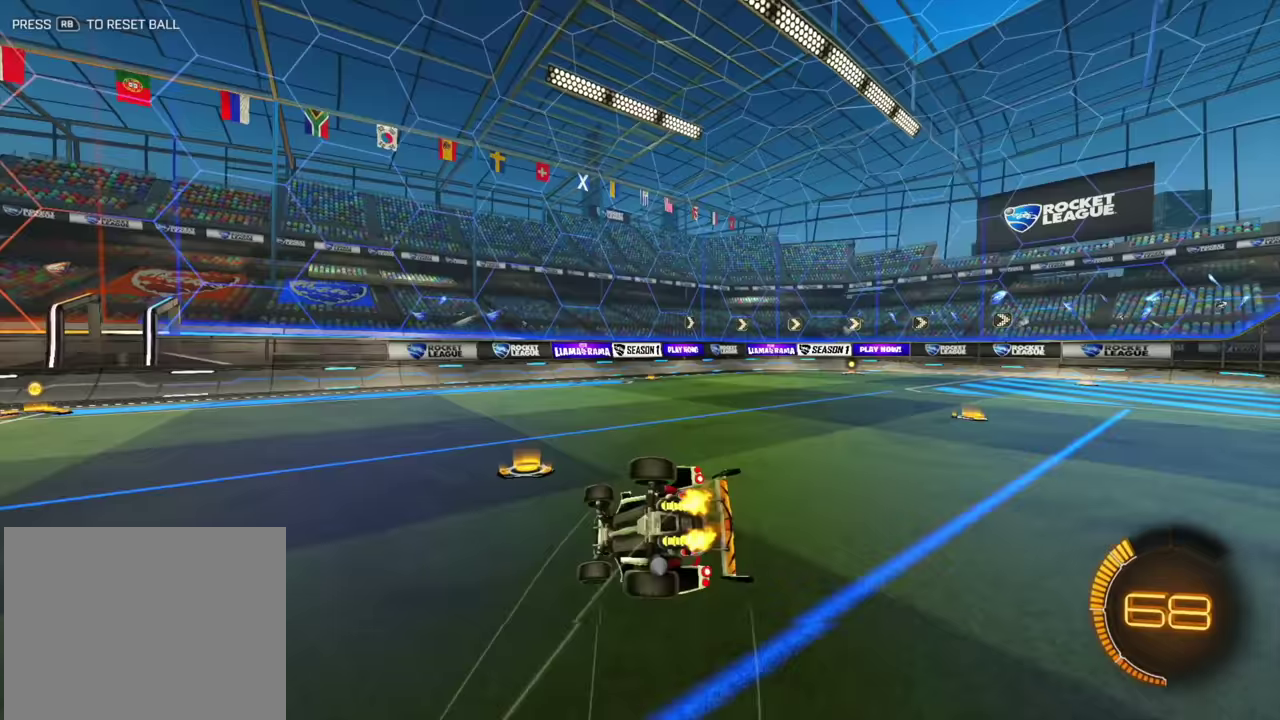
{"dt_ms": 300, "buttons": ["L1"], "left_stick": "right", "events": [[150, "R2", "up"], [183, "left_stick", "right"]]}
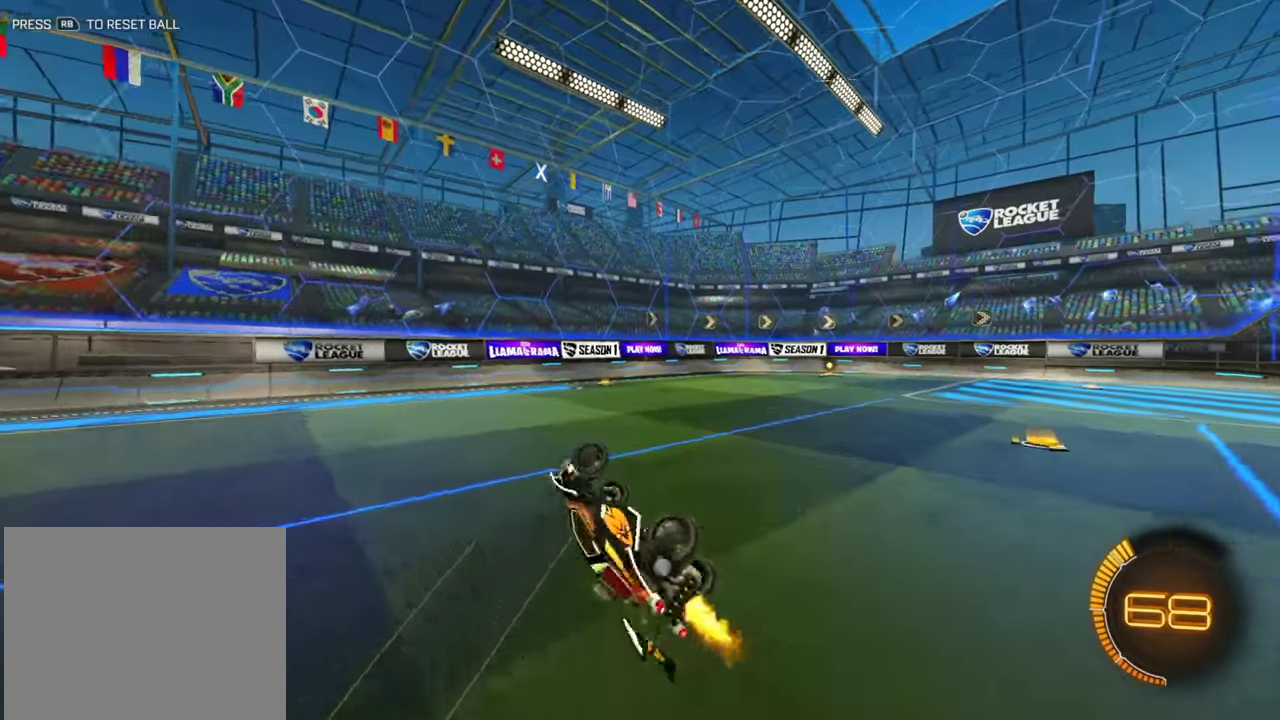
{"dt_ms": 600, "buttons": [], "left_stick": "center", "events": [[83, "left_stick", "center"], [100, "L1", "up"], [150, "R2", "down"], [150, "left_stick", "right"], [333, "R2", "up"], [350, "left_stick", "center"], [417, "L1", "down"], [483, "L1", "up"]]}
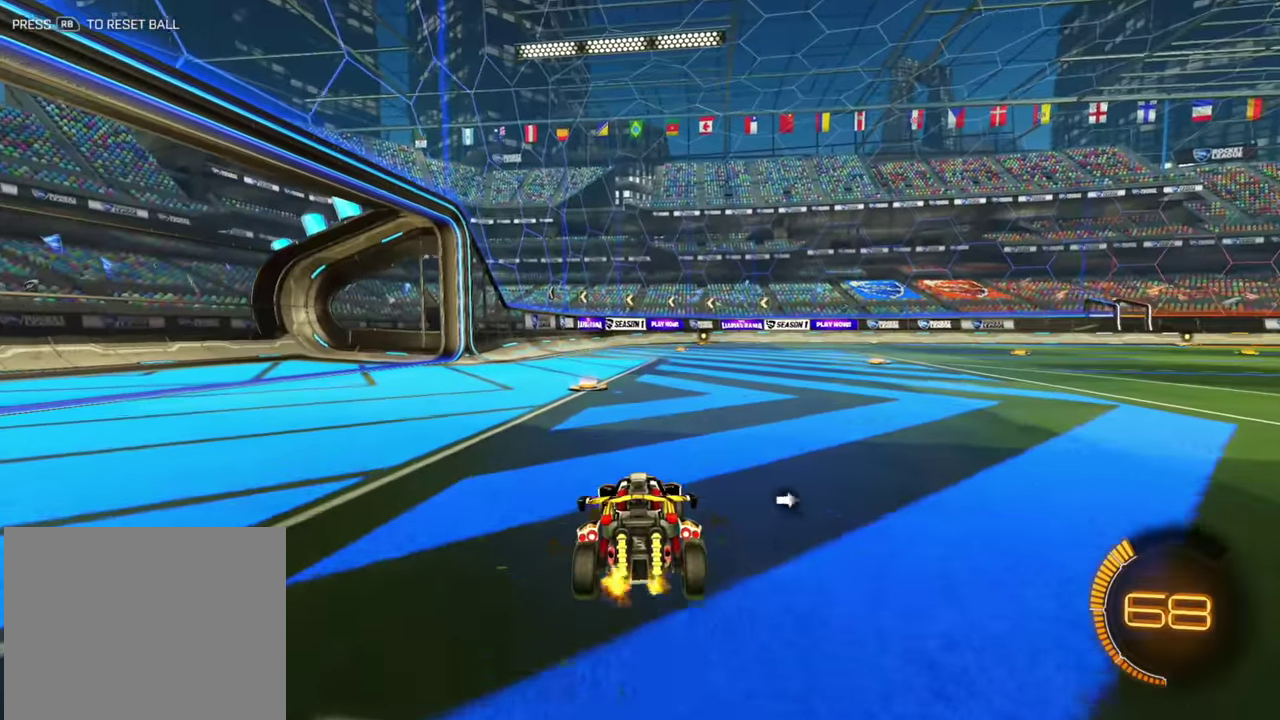
{"dt_ms": 400, "buttons": ["B"], "left_stick": "center"}
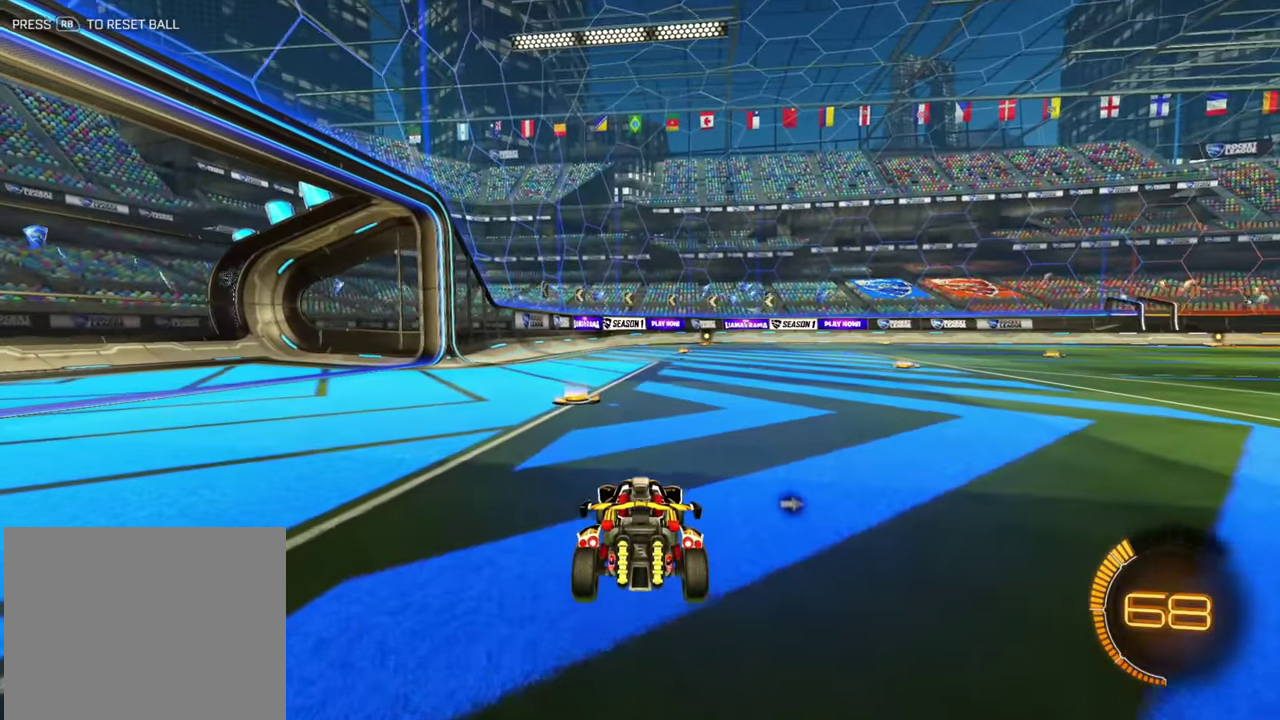
{"dt_ms": 500, "buttons": ["R2"], "left_stick": "center"}
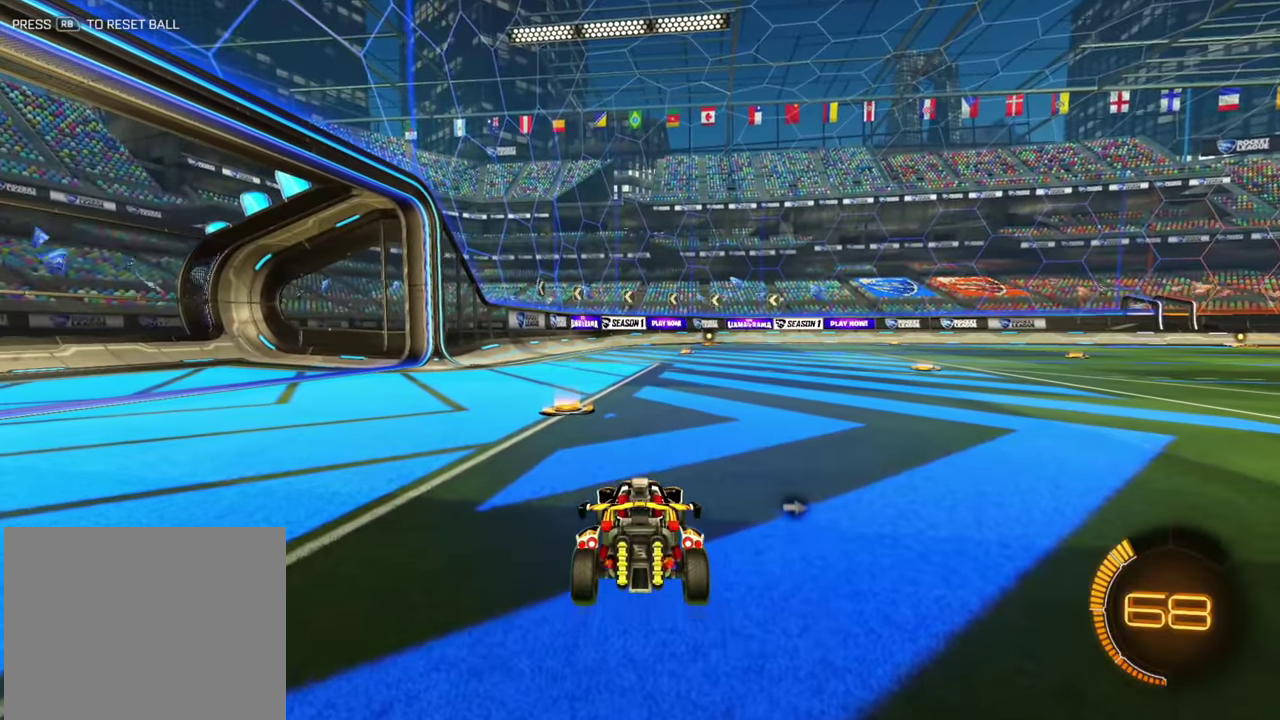
{"dt_ms": 500, "buttons": ["R2"], "left_stick": "center"}